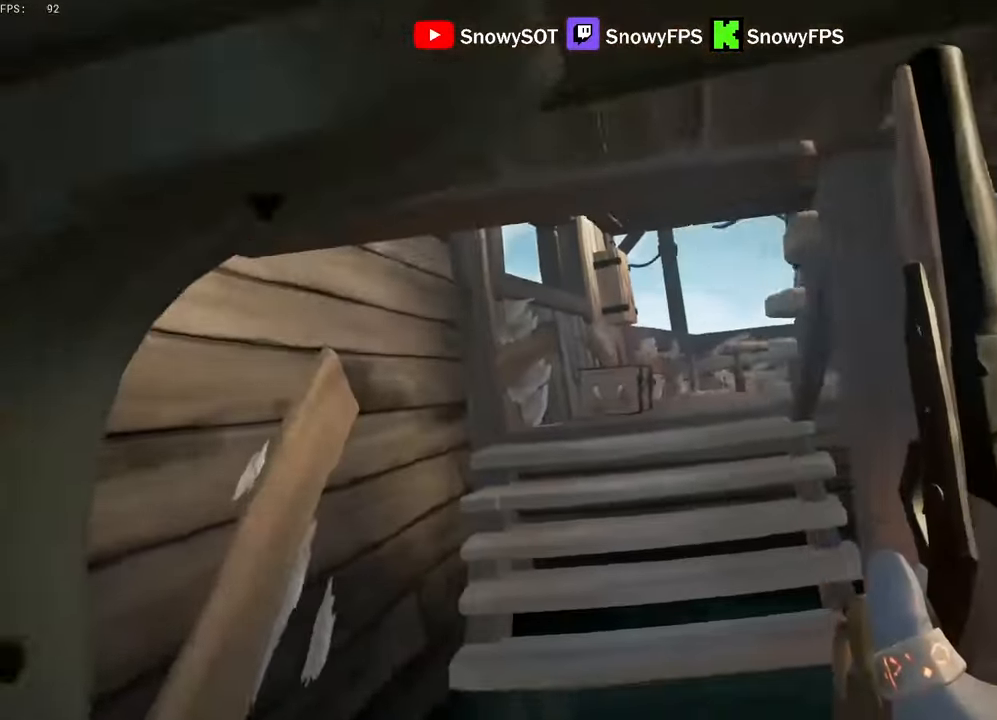
Gameplay with keyboard and mouse; each line is a JSON object with the keys and mouse buttons held at the frame after it. "events" lists presses ("down") and releases ("up") of "1", "2", "3", "4", "5", "a", "alt", "c", "caps_lock", "ctrl", "d", "e", "f", "g", "q", "r", "s", "shift", "space", "t", "tab", "v", "w", "x", "z", "mouse_left", "mouse_wheel" and "mouse_right" between this image and that frame as [ms after this image, input, new state], when the widget could be followed in between. "mouse_left", "mouse_wheel", "mouse_right" = the "left", "wheel", "right" buttons of the "mouse" list. No other keys are recorded. "wheel" means that the mouse wheel is clicked or scrolled. "mouse_move" is the direction in which the mouse moves at that frame (one of eight, or "still"), when it could be read.
{"keys": ["d"], "mouse": [], "mouse_move": "right", "events": [[50, "a", "up"], [250, "d", "down"], [250, "w", "up"], [300, "mouse_left", "down"], [350, "1", "down"], [384, "1", "up"], [384, "mouse_left", "up"]]}
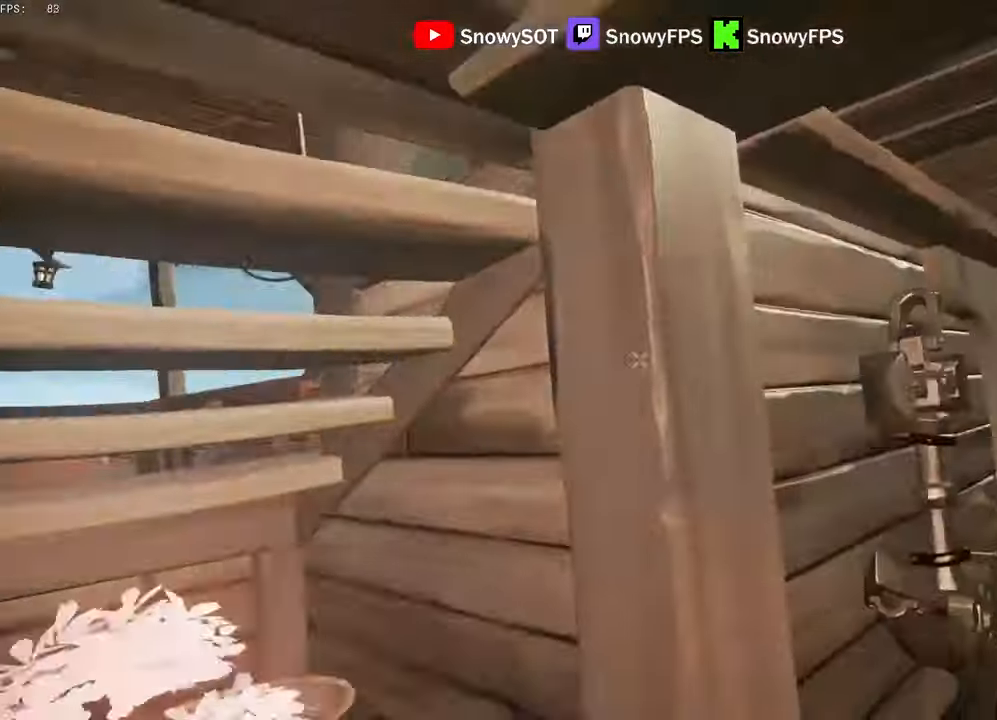
{"keys": ["a", "w"], "mouse": [], "mouse_move": "right", "events": [[67, "w", "down"], [117, "a", "down"], [117, "d", "up"], [167, "w", "up"], [267, "w", "down"]]}
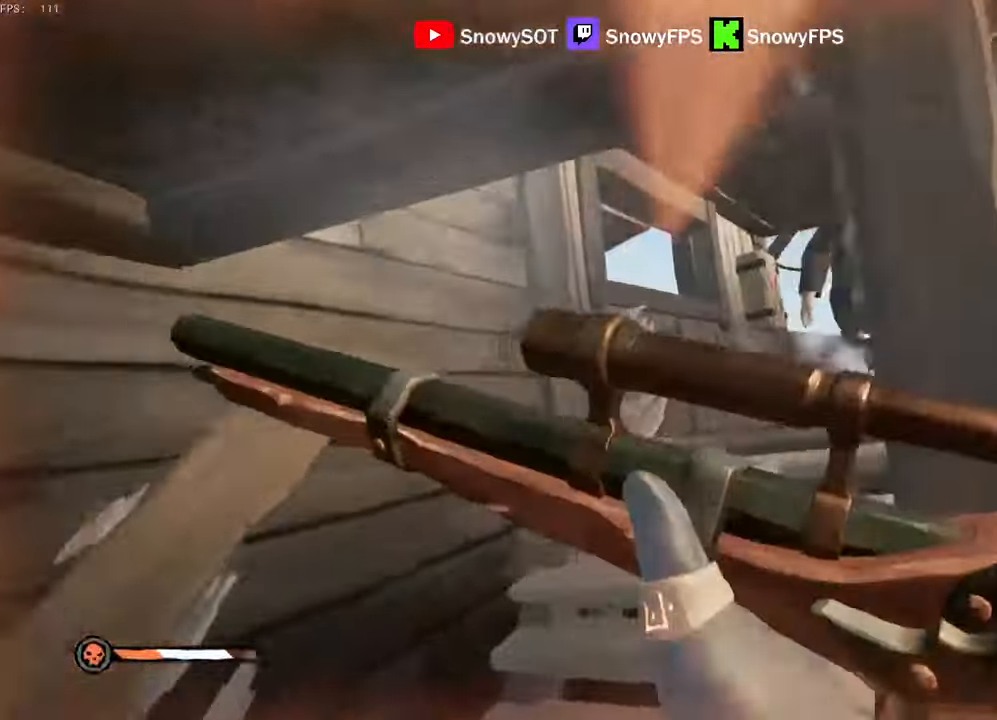
{"keys": ["a"], "mouse": ["right"], "mouse_move": "right", "events": [[367, "w", "up"], [467, "mouse_right", "down"]]}
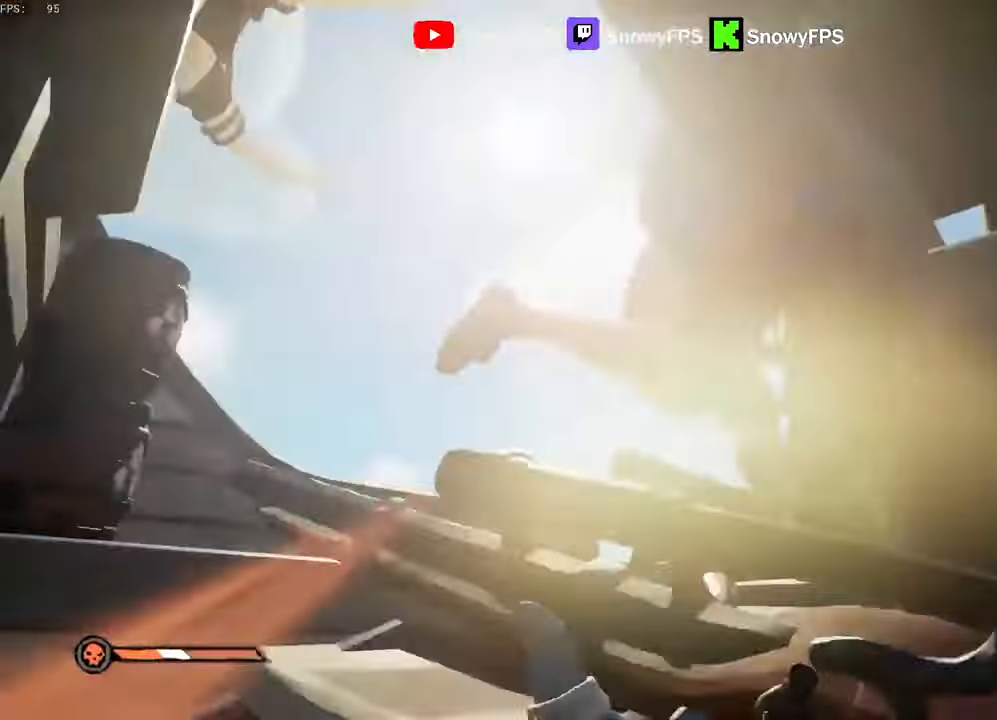
{"keys": ["w"], "mouse": [], "mouse_move": "still", "events": [[150, "a", "up"], [150, "d", "down"], [200, "mouse_left", "down"], [250, "3", "down"], [250, "mouse_right", "up"], [300, "3", "up"], [334, "mouse_left", "up"], [384, "mouse_left", "down"], [434, "w", "down"], [484, "d", "up"], [484, "mouse_left", "up"]]}
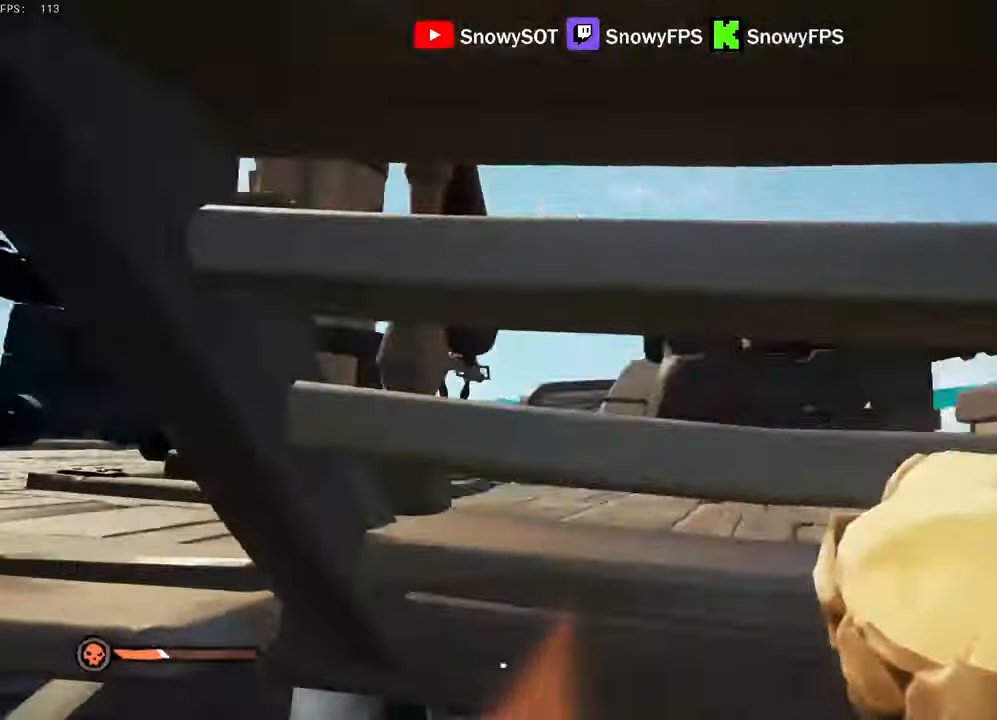
{"keys": ["w"], "mouse": ["left"], "mouse_move": "down-left", "events": [[34, "mouse_left", "down"], [117, "mouse_left", "up"], [167, "mouse_left", "down"], [267, "mouse_left", "up"], [350, "mouse_left", "down"], [450, "mouse_left", "up"], [500, "mouse_left", "down"]]}
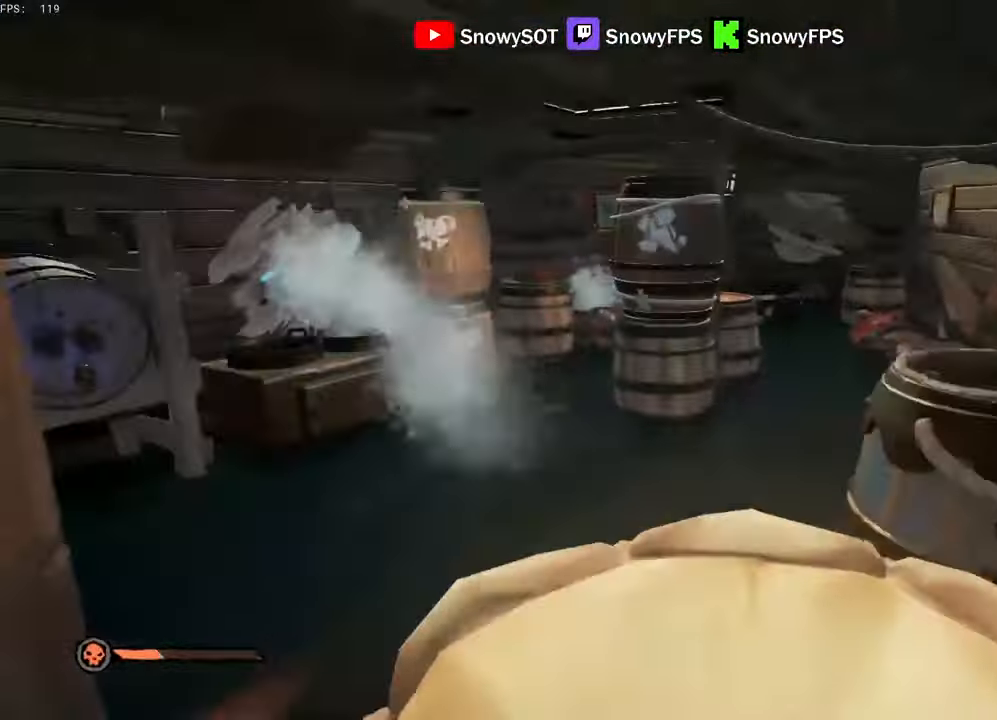
{"keys": ["a"], "mouse": ["left"], "mouse_move": "up-right", "events": [[84, "mouse_left", "up"], [84, "space", "down"], [184, "mouse_left", "down"], [184, "space", "up"], [267, "mouse_left", "up"], [317, "a", "down"], [317, "mouse_left", "down"], [317, "w", "up"], [417, "mouse_left", "up"], [467, "mouse_left", "down"]]}
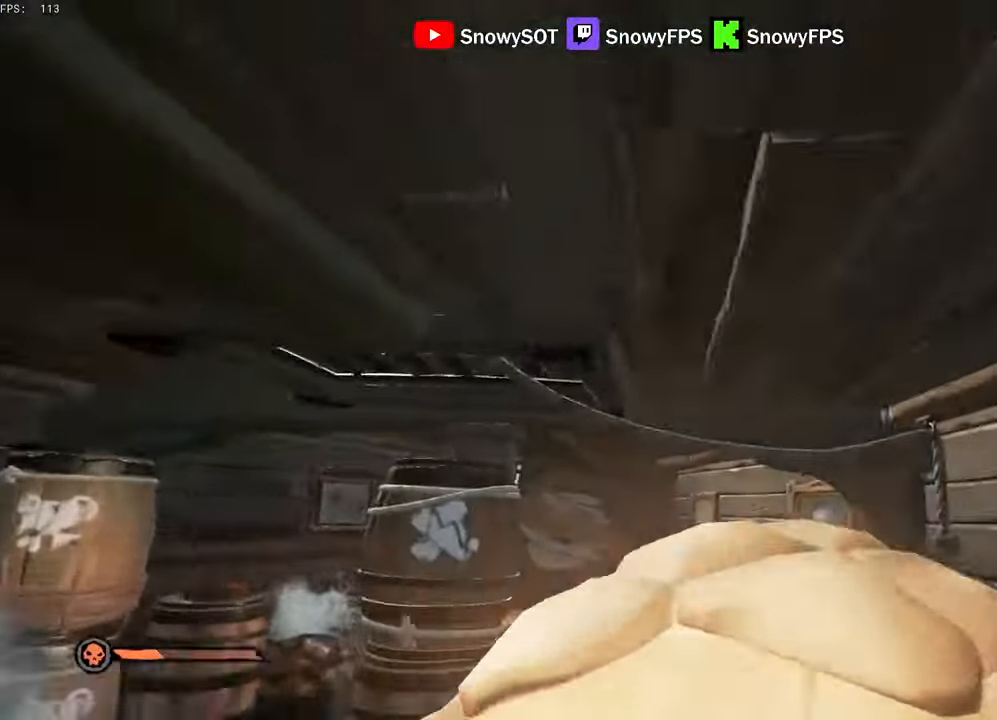
{"keys": [], "mouse": ["left"], "mouse_move": "still", "events": [[100, "mouse_left", "up"], [150, "mouse_left", "down"], [200, "w", "down"], [250, "mouse_left", "up"], [284, "mouse_left", "down"], [334, "w", "up"], [384, "mouse_left", "up"], [434, "mouse_left", "down"], [484, "a", "up"]]}
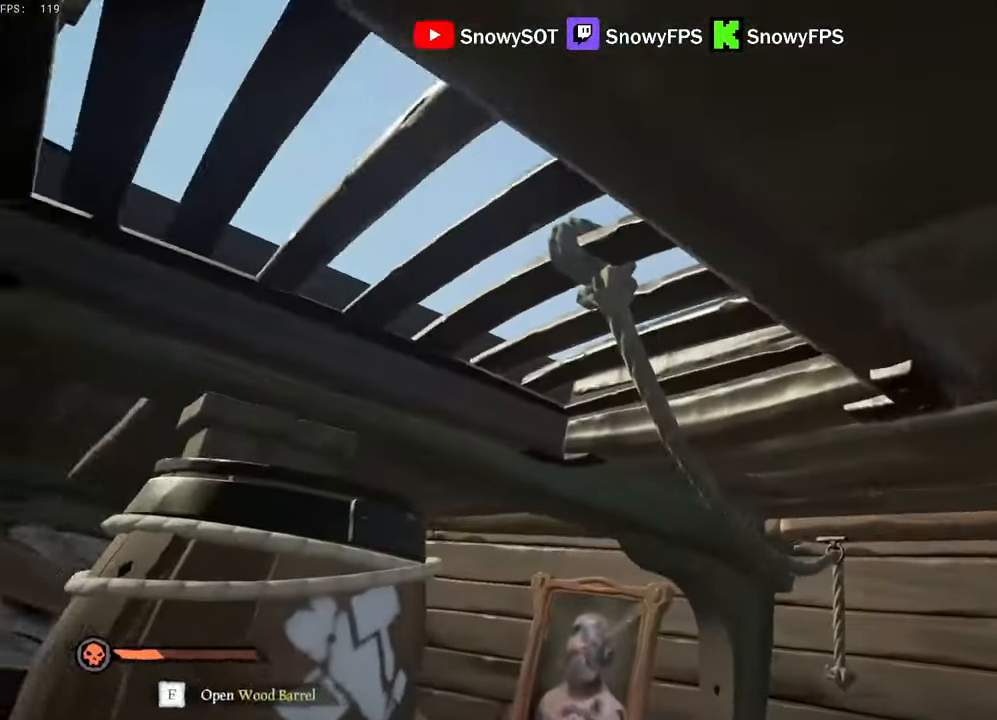
{"keys": [], "mouse": ["left"], "mouse_move": "up-right", "events": [[34, "mouse_left", "up"], [217, "a", "down"], [350, "mouse_left", "down"], [350, "w", "down"], [450, "mouse_left", "up"], [500, "a", "up"], [500, "mouse_left", "down"], [500, "w", "up"]]}
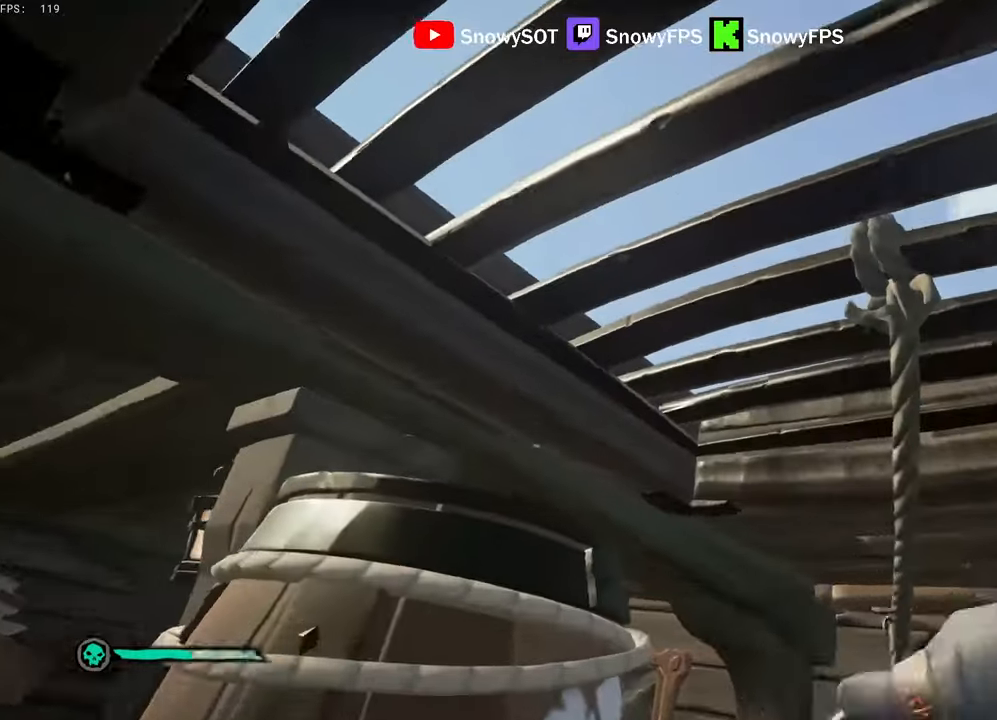
{"keys": ["d", "s"], "mouse": ["left"], "mouse_move": "still", "events": [[100, "mouse_left", "up"], [134, "mouse_left", "down"], [234, "mouse_left", "up"], [284, "mouse_left", "down"], [284, "s", "down"], [367, "mouse_left", "up"], [467, "d", "down"], [467, "mouse_left", "down"]]}
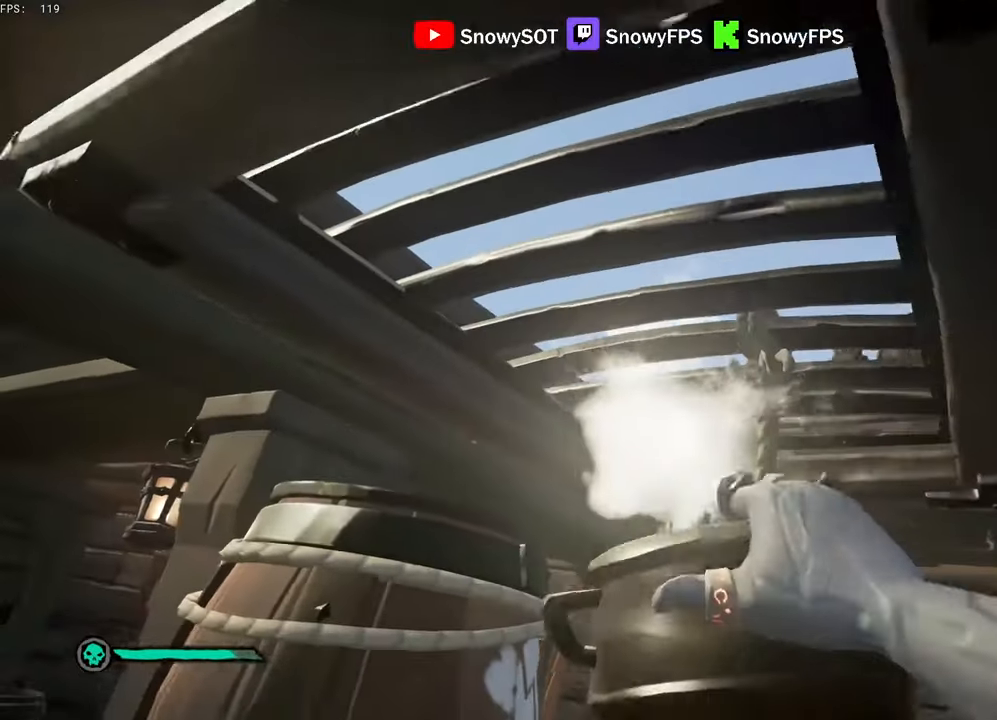
{"keys": ["w"], "mouse": [], "mouse_move": "down", "events": [[17, "s", "up"], [50, "mouse_left", "up"], [100, "d", "up"], [100, "mouse_left", "down"], [150, "w", "down"], [200, "d", "down"], [200, "mouse_left", "up"], [300, "mouse_left", "down"], [350, "d", "up"], [384, "mouse_left", "up"], [434, "mouse_left", "down"], [484, "mouse_left", "up"]]}
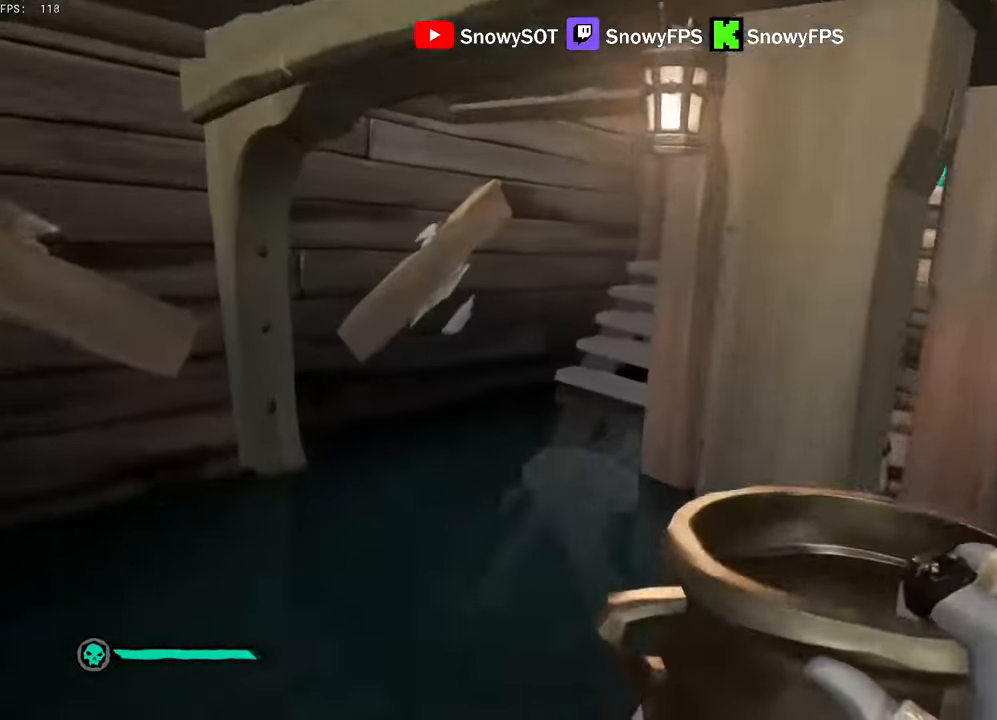
{"keys": ["2", "w"], "mouse": [], "mouse_move": "still", "events": [[34, "a", "down"], [67, "mouse_left", "down"], [167, "a", "up"], [167, "mouse_left", "up"], [217, "mouse_left", "down"], [317, "mouse_left", "up"], [400, "mouse_left", "down"], [500, "2", "down"], [500, "mouse_left", "up"]]}
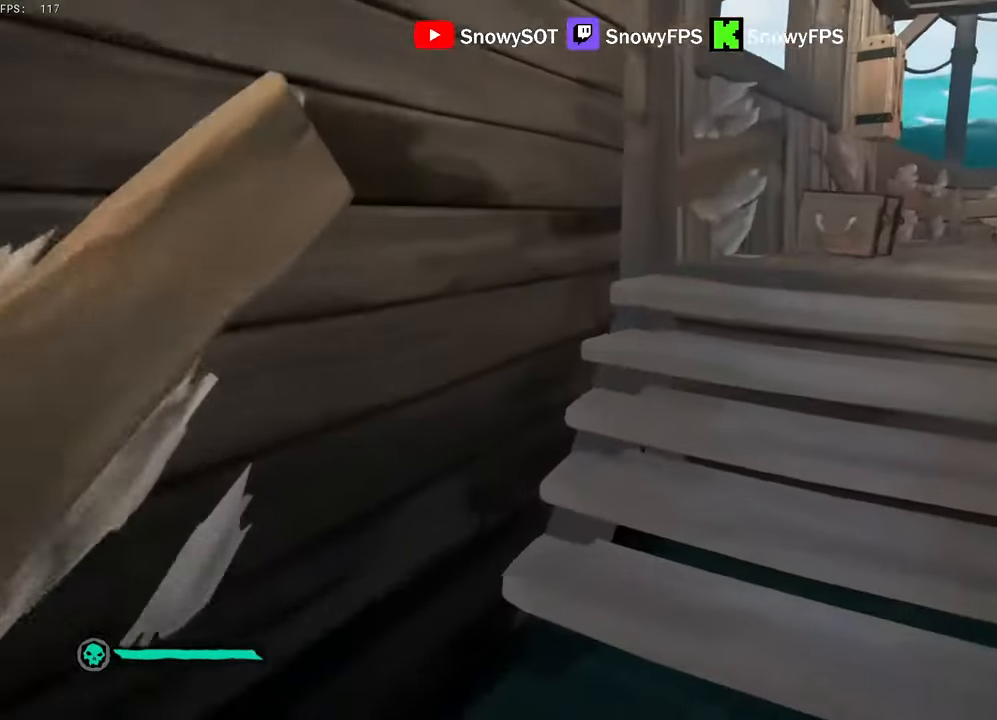
{"keys": ["w"], "mouse": [], "mouse_move": "down-left", "events": [[84, "2", "up"], [317, "d", "down"], [417, "d", "up"]]}
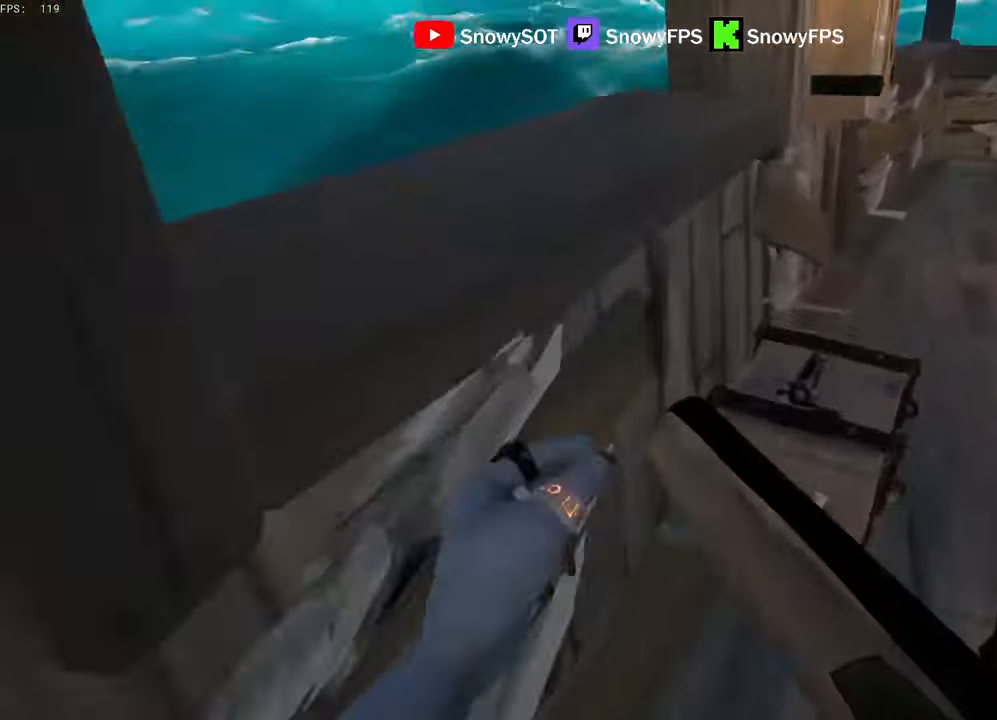
{"keys": ["a", "w"], "mouse": [], "mouse_move": "up", "events": [[17, "d", "down"], [150, "d", "up"], [200, "a", "down"], [200, "w", "up"], [250, "f", "down"], [300, "f", "up"], [434, "w", "down"]]}
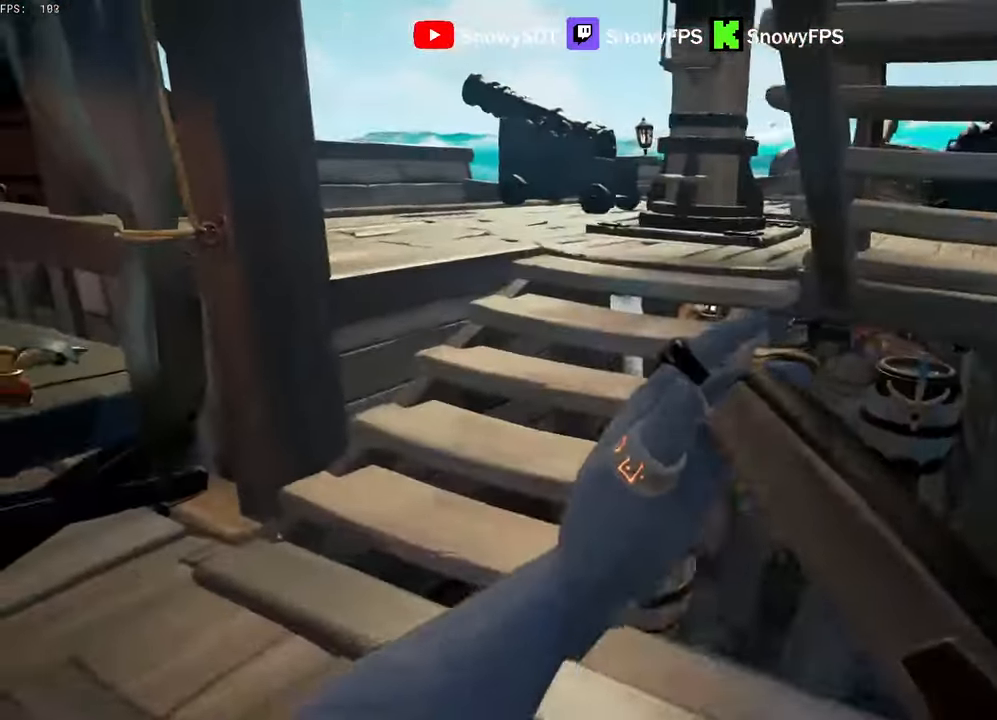
{"keys": ["w"], "mouse": [], "mouse_move": "right", "events": [[67, "a", "up"], [400, "a", "down"], [500, "a", "up"]]}
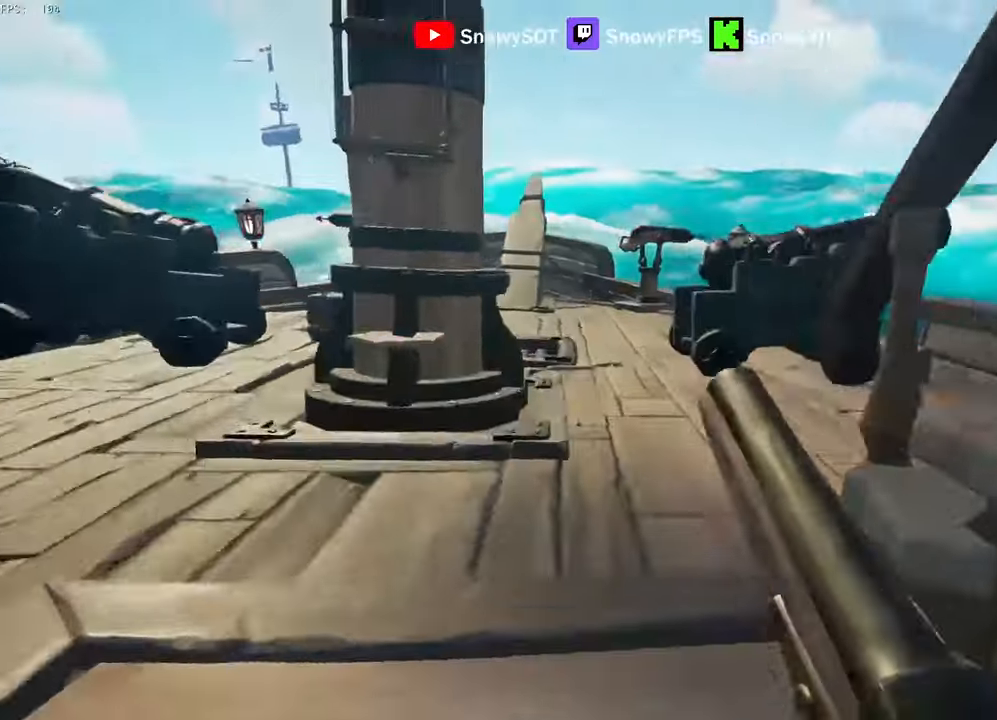
{"keys": [], "mouse": [], "mouse_move": "right", "events": [[134, "a", "down"], [467, "a", "up"], [467, "w", "up"]]}
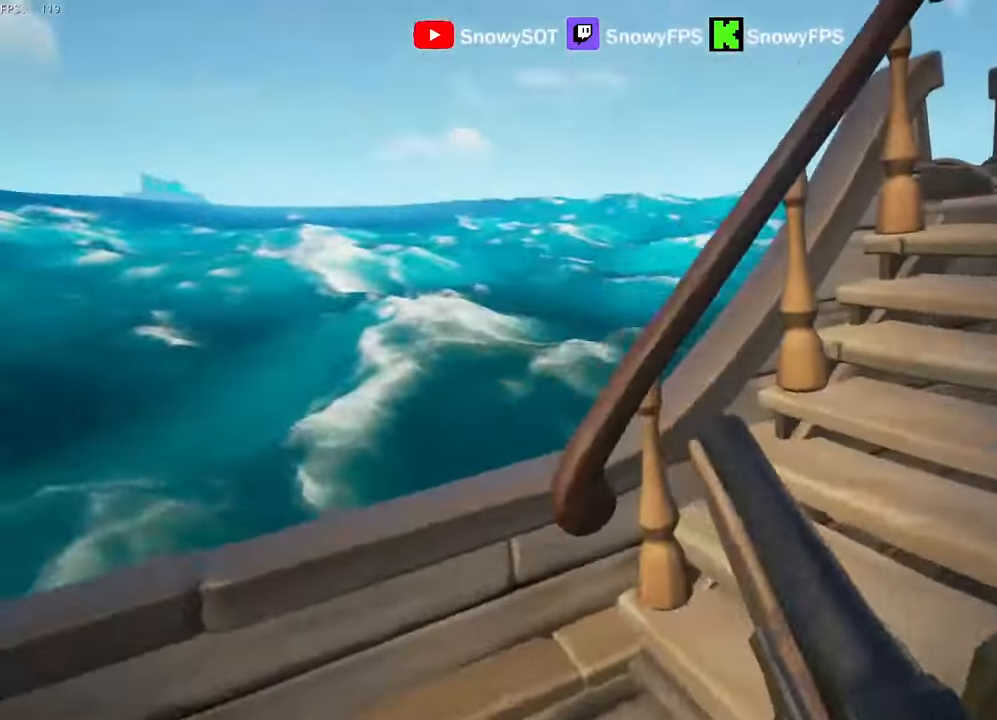
{"keys": ["a"], "mouse": [], "mouse_move": "still", "events": [[100, "d", "down"], [434, "a", "down"], [434, "d", "up"]]}
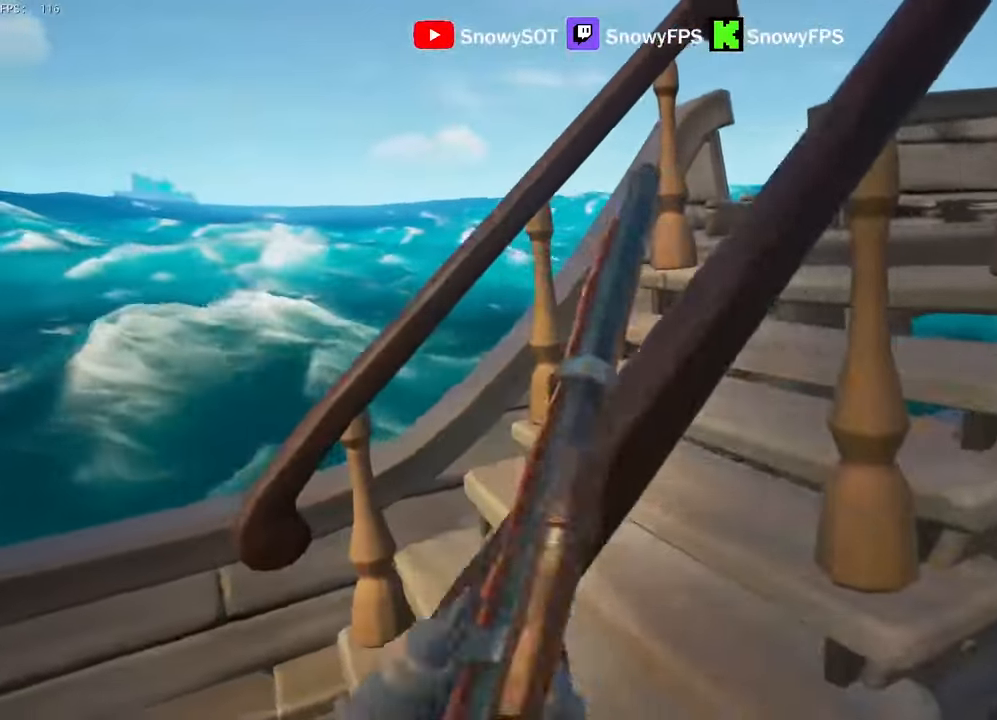
{"keys": ["d"], "mouse": [], "mouse_move": "left", "events": [[350, "a", "up"], [350, "d", "down"]]}
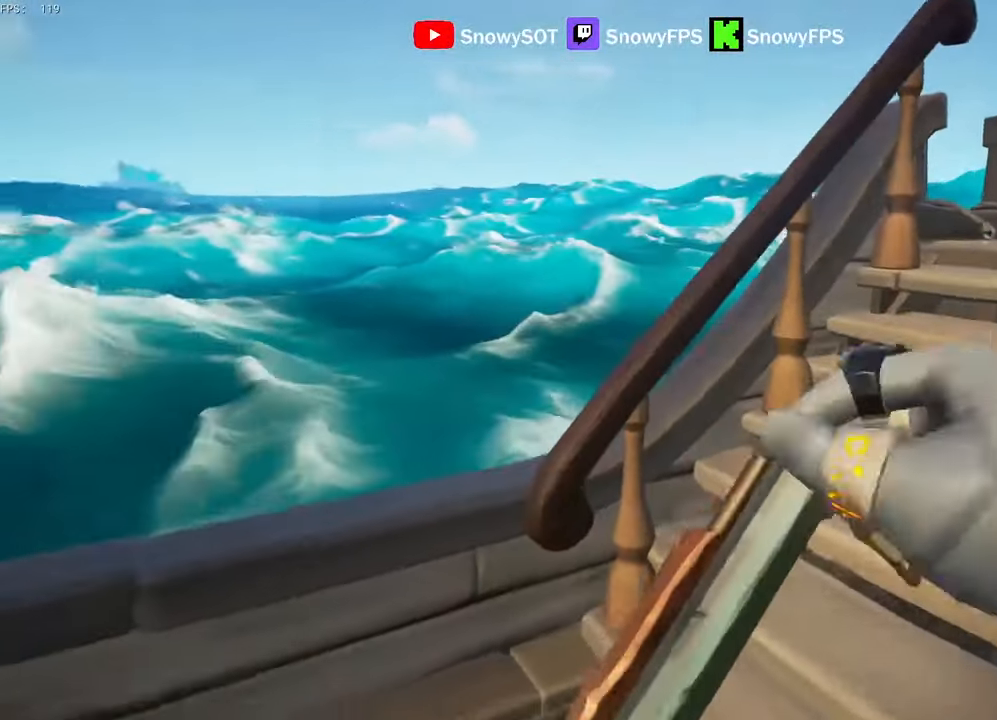
{"keys": ["w"], "mouse": [], "mouse_move": "right", "events": [[184, "a", "down"], [184, "d", "up"], [284, "a", "up"], [367, "w", "down"]]}
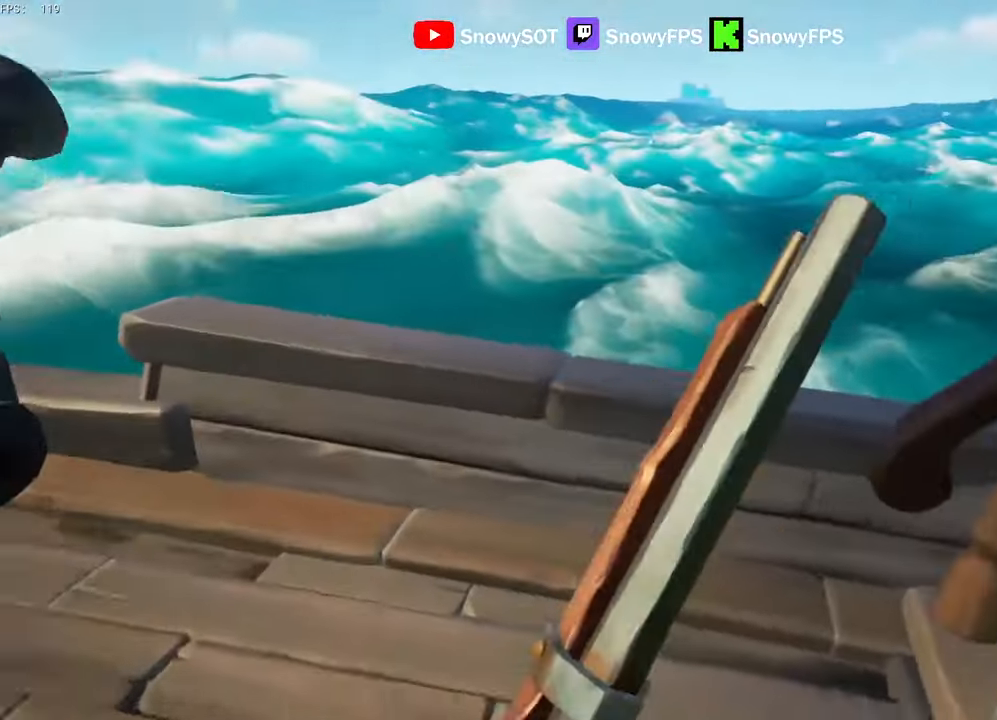
{"keys": ["d", "w"], "mouse": [], "mouse_move": "left", "events": [[17, "d", "down"], [17, "space", "down"], [100, "w", "up"], [150, "space", "up"], [433, "w", "down"]]}
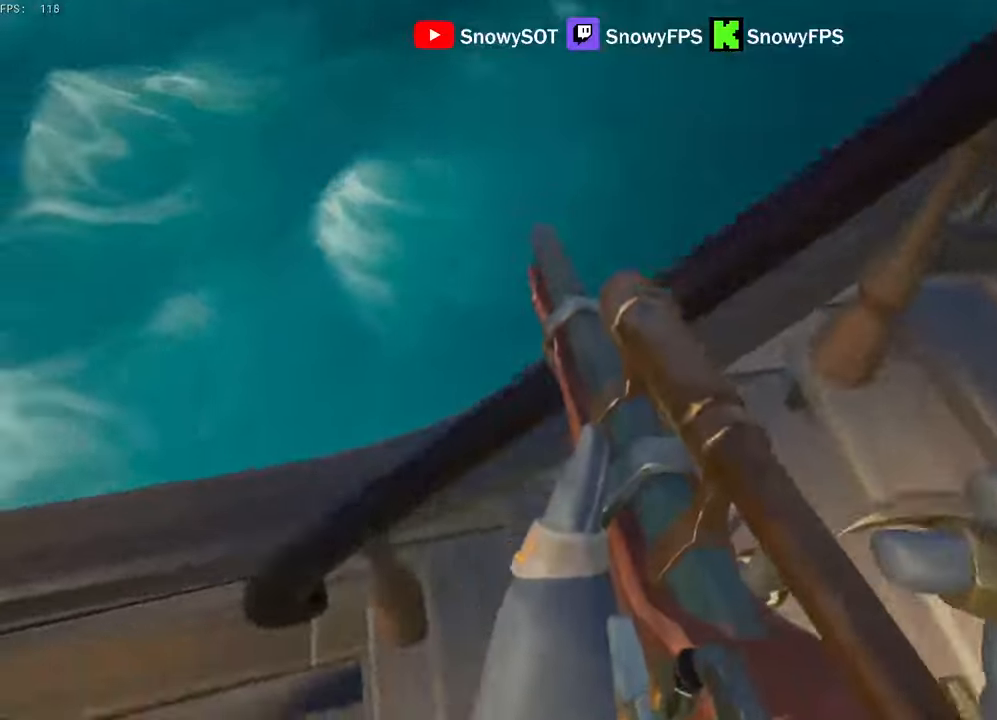
{"keys": ["s"], "mouse": [], "events": [[33, "w", "up"], [217, "s", "down"], [350, "d", "up"], [350, "space", "down"], [450, "a", "down"], [500, "a", "up"], [500, "space", "up"]]}
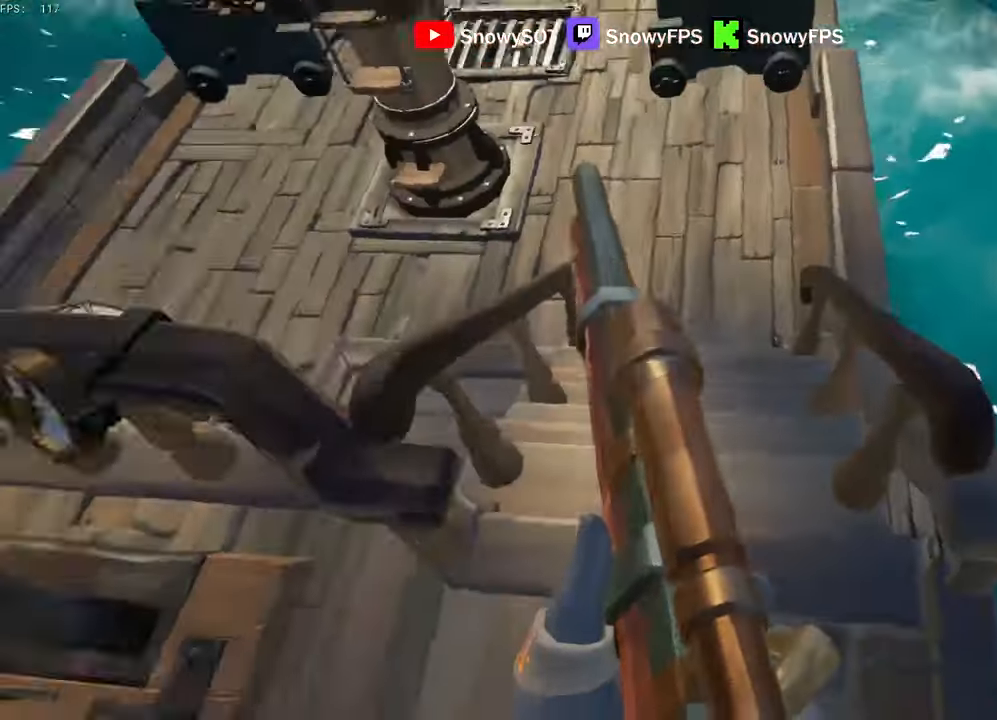
{"keys": ["d", "s"], "mouse": [], "mouse_move": "up", "events": [[100, "a", "down"], [233, "a", "up"], [367, "d", "down"]]}
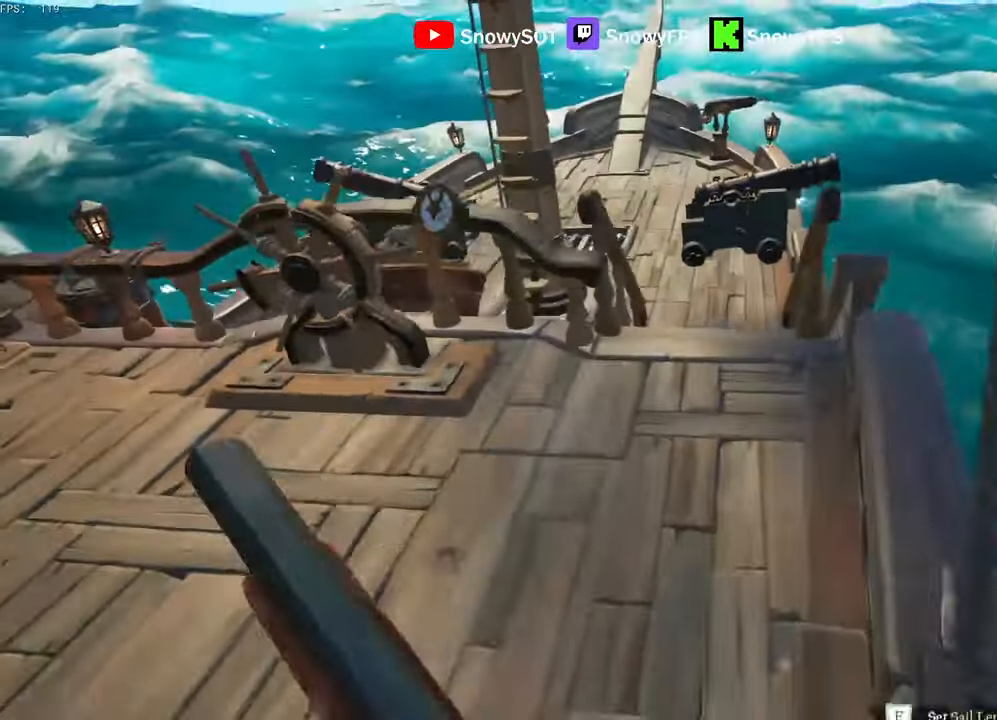
{"keys": ["a"], "mouse": [], "mouse_move": "down", "events": [[17, "d", "up"], [17, "s", "up"], [250, "s", "down"], [250, "space", "down"], [300, "a", "down"], [333, "space", "up"], [483, "s", "up"]]}
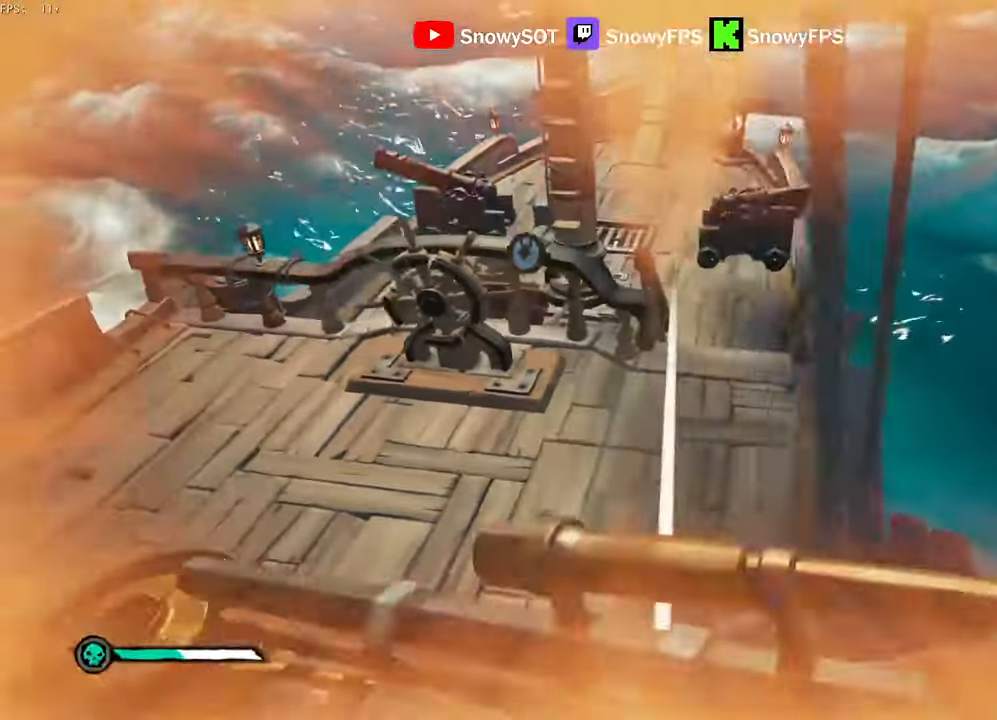
{"keys": ["a", "w"], "mouse": [], "events": [[350, "w", "down"], [450, "3", "down"], [500, "3", "up"]]}
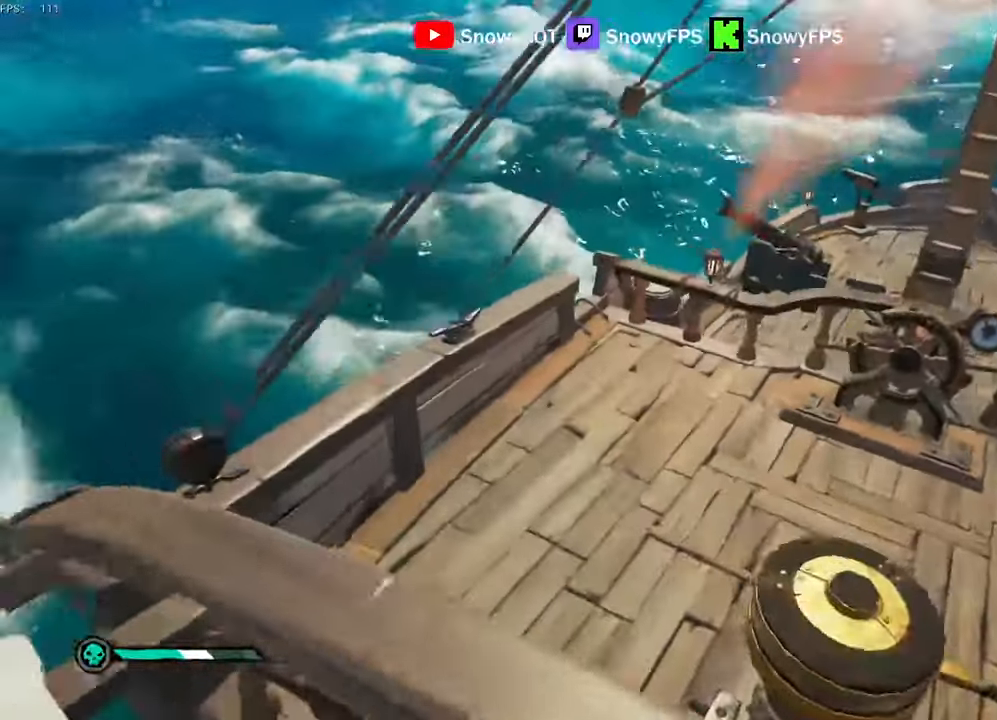
{"keys": ["d", "w"], "mouse": [], "mouse_move": "right", "events": [[50, "mouse_left", "down"], [183, "mouse_left", "up"], [233, "a", "up"], [233, "mouse_left", "down"], [317, "mouse_left", "up"], [367, "d", "down"], [367, "mouse_left", "down"], [467, "mouse_left", "up"]]}